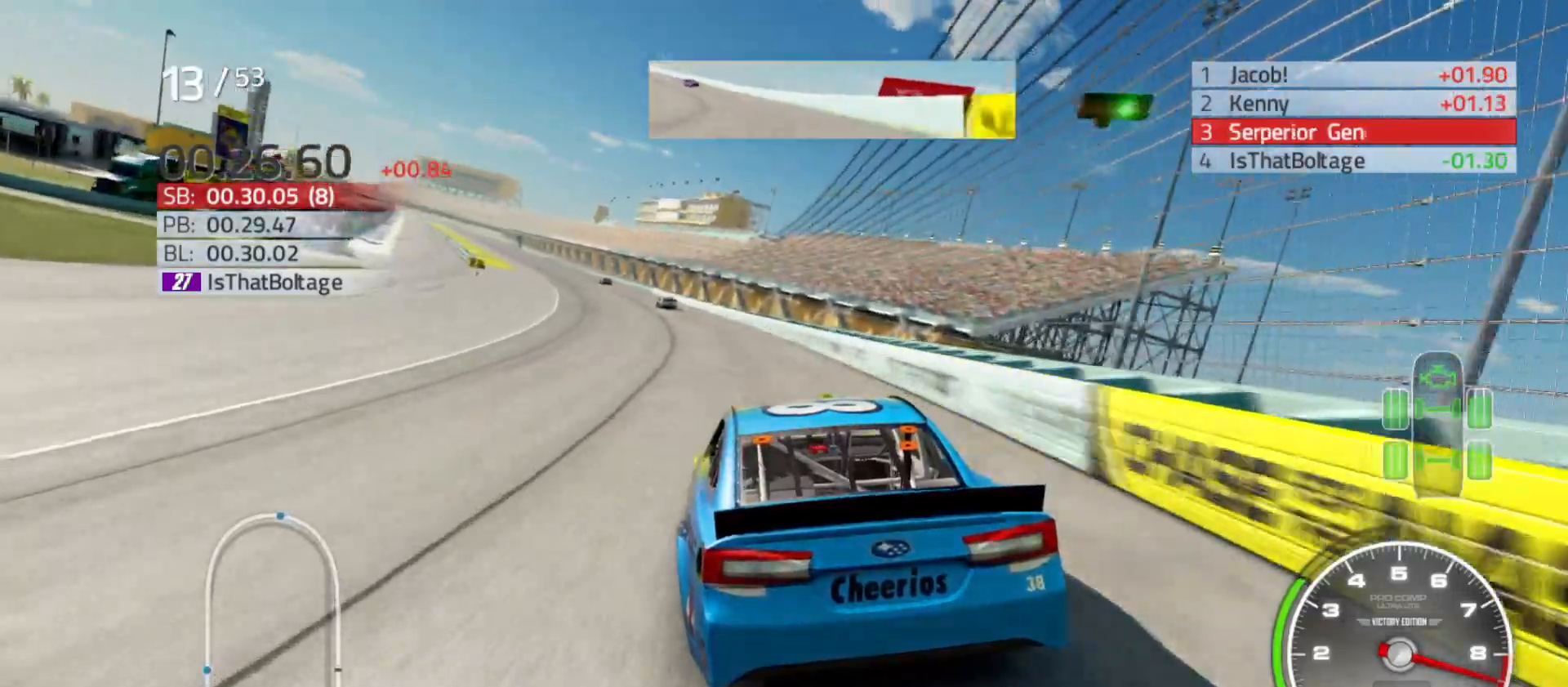
Gameplay with a controller (Xbox layout); each line is a JSON object with the inputs held at the frame after it. "events" lists button and stick changes between this image and that frame as [ms after this image, input, new state], when the widget could be followed in between.
{"buttons": ["R2"], "left_stick": "left", "right_stick": "center", "events": []}
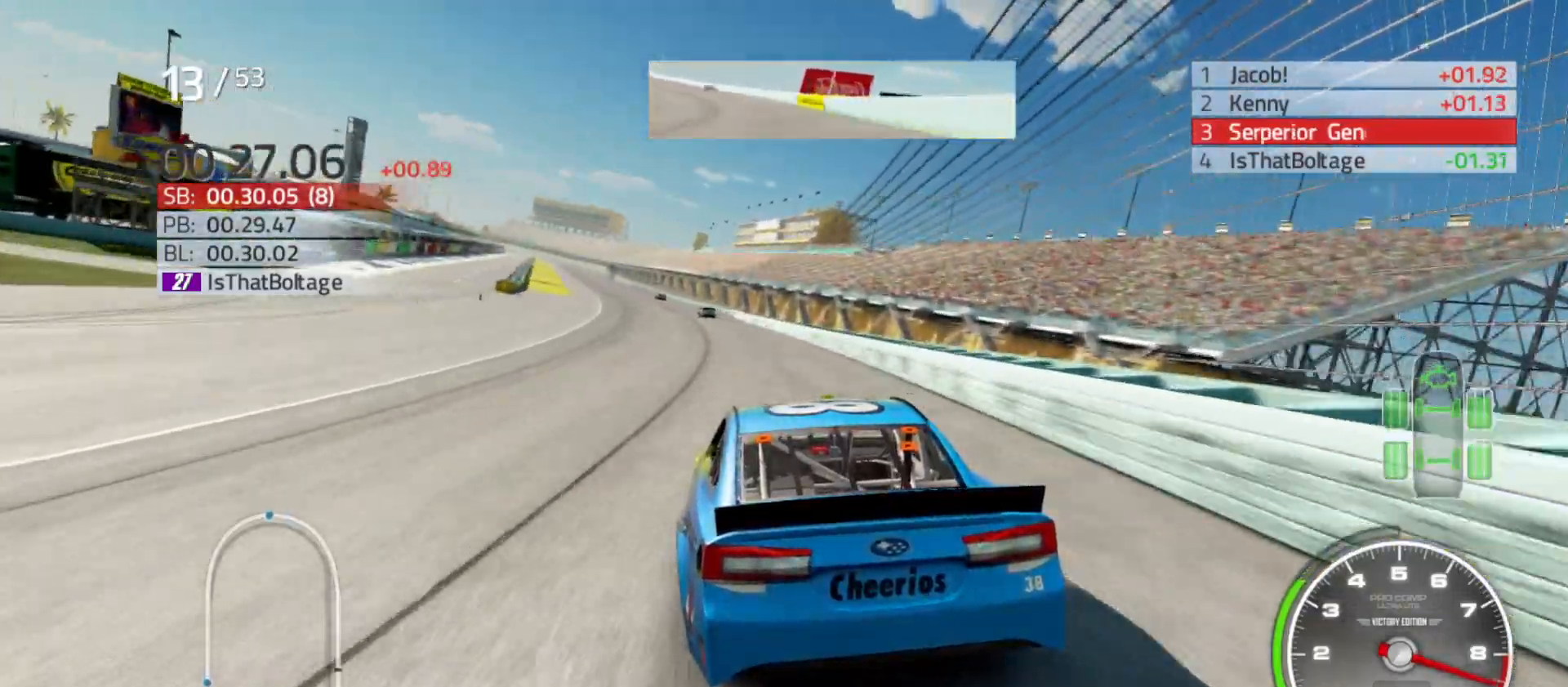
{"buttons": ["R2"], "left_stick": "left", "right_stick": "center", "events": []}
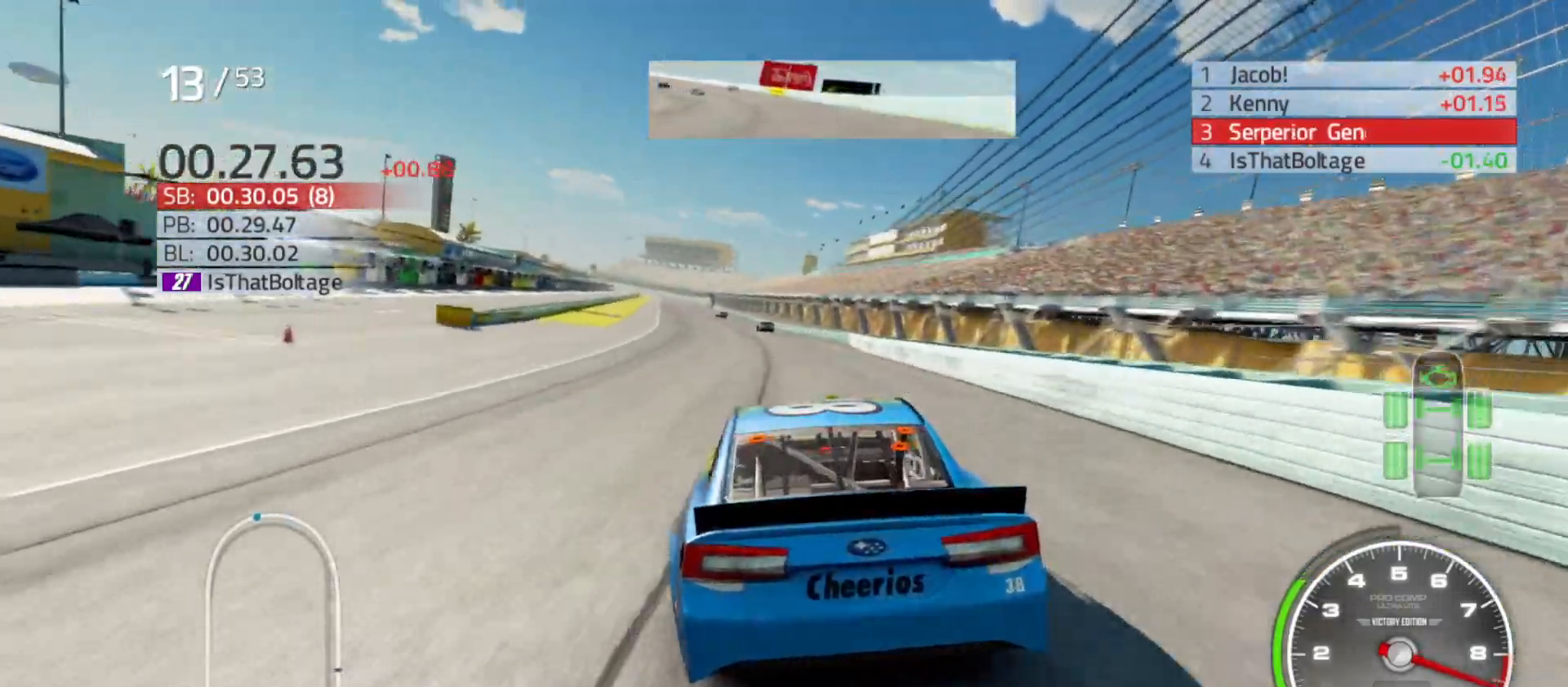
{"buttons": ["R2"], "left_stick": "left", "right_stick": "center", "events": []}
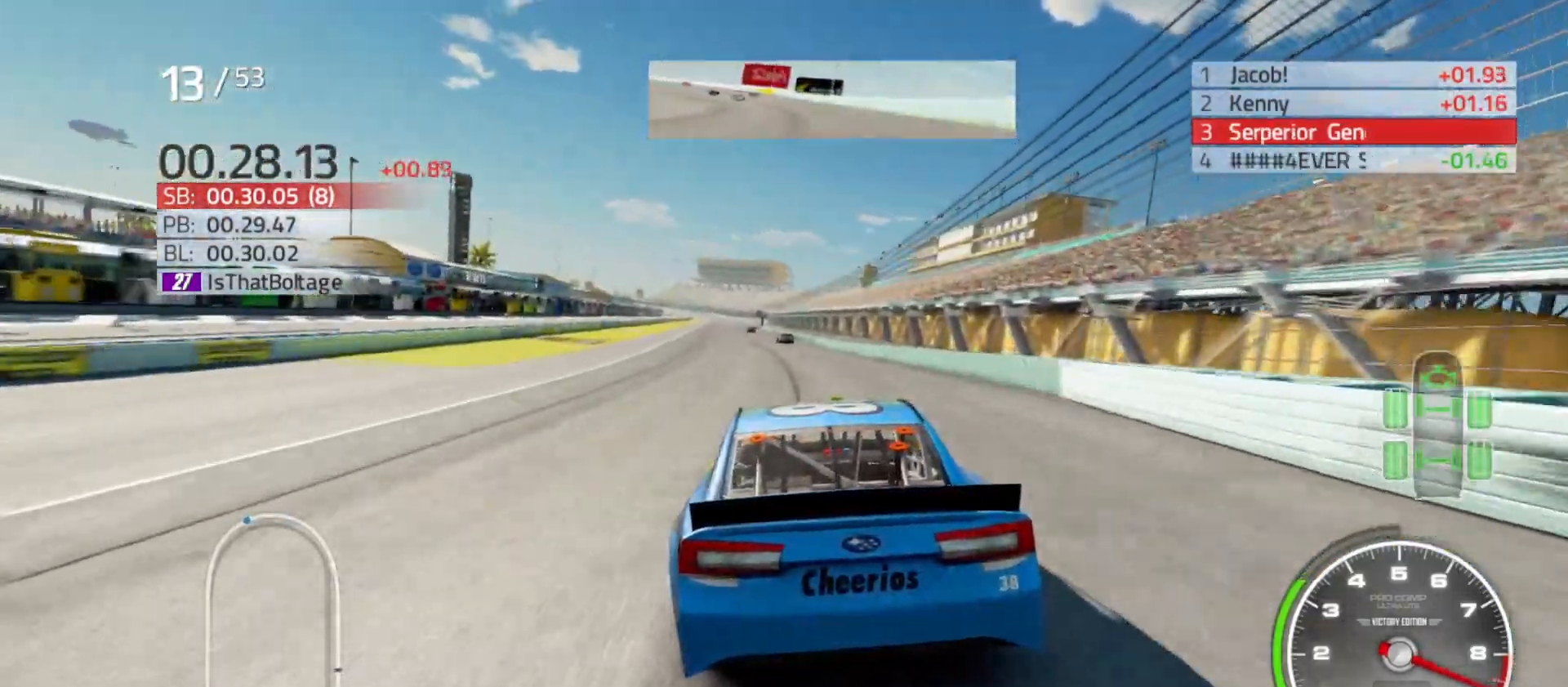
{"buttons": ["R2"], "left_stick": "left", "right_stick": "center", "events": []}
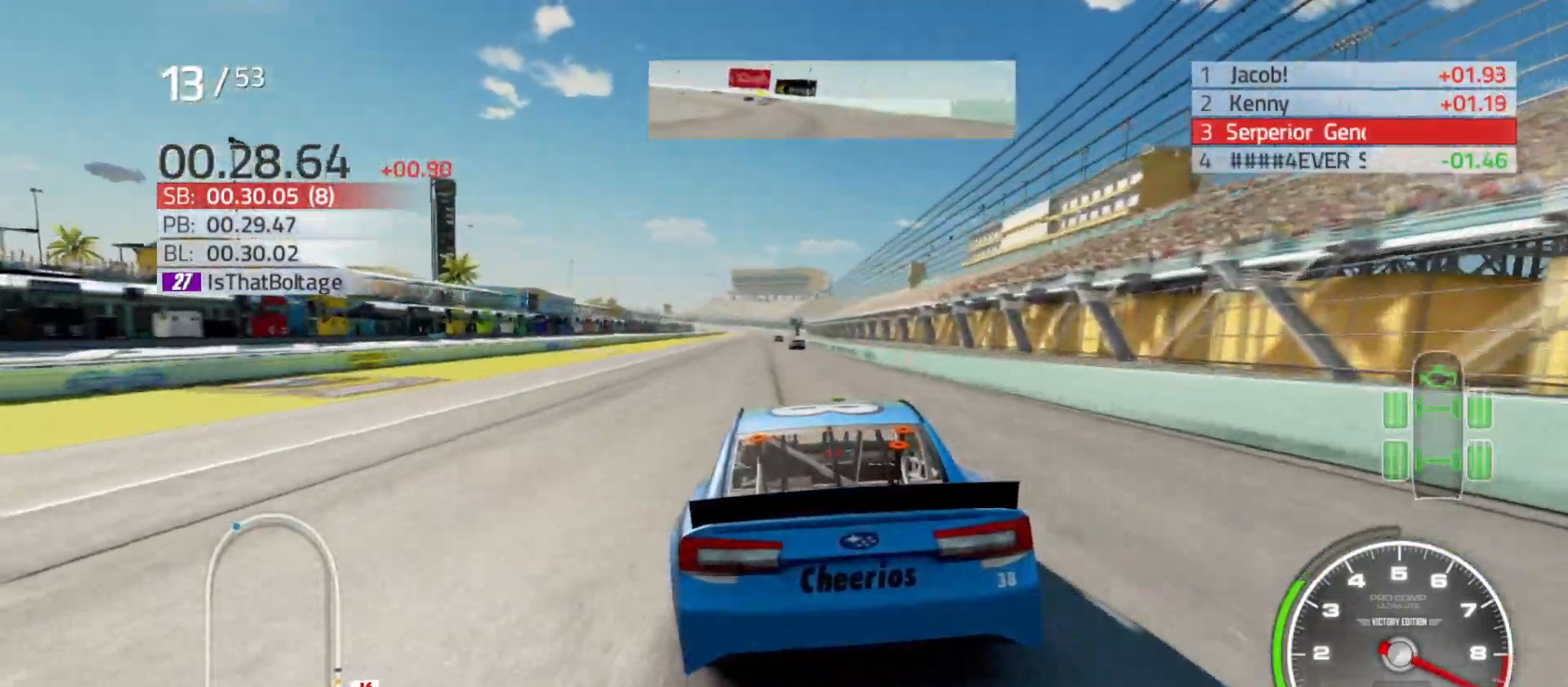
{"buttons": ["R2"], "left_stick": "left", "right_stick": "center", "events": []}
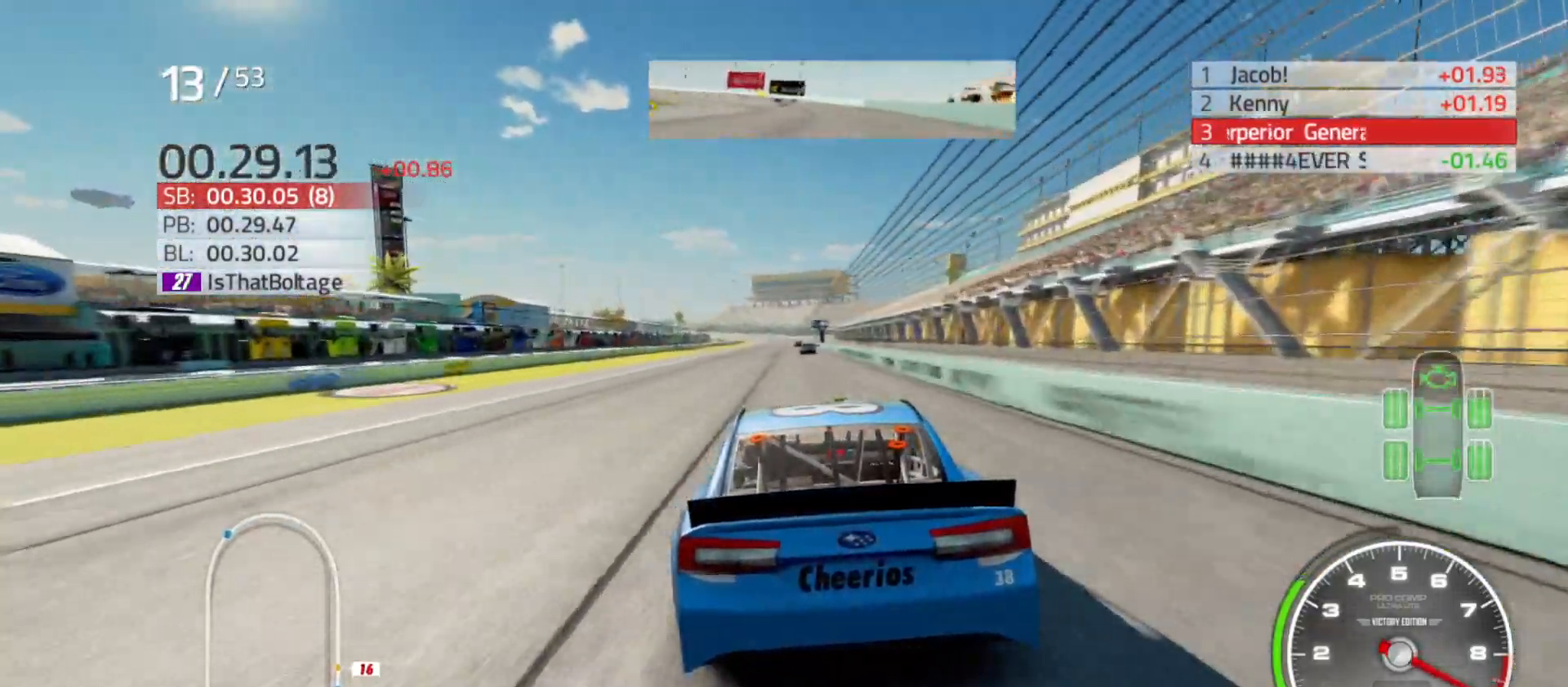
{"buttons": ["R2"], "left_stick": "center", "right_stick": "center", "events": [[17, "left_stick", "center"], [300, "left_stick", "right"], [450, "left_stick", "center"]]}
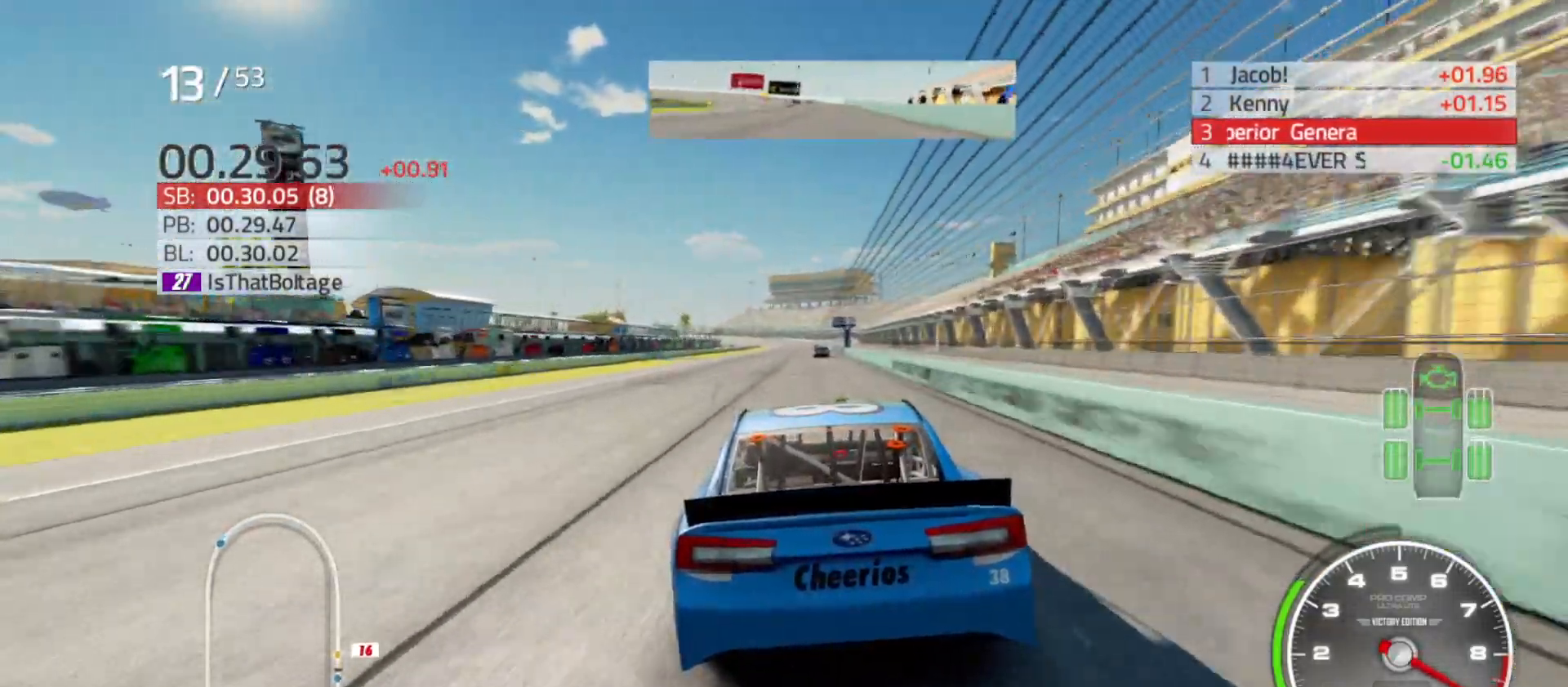
{"buttons": ["R2"], "left_stick": "center", "right_stick": "down", "events": [[167, "left_stick", "right"], [283, "left_stick", "center"], [417, "right_stick", "down"]]}
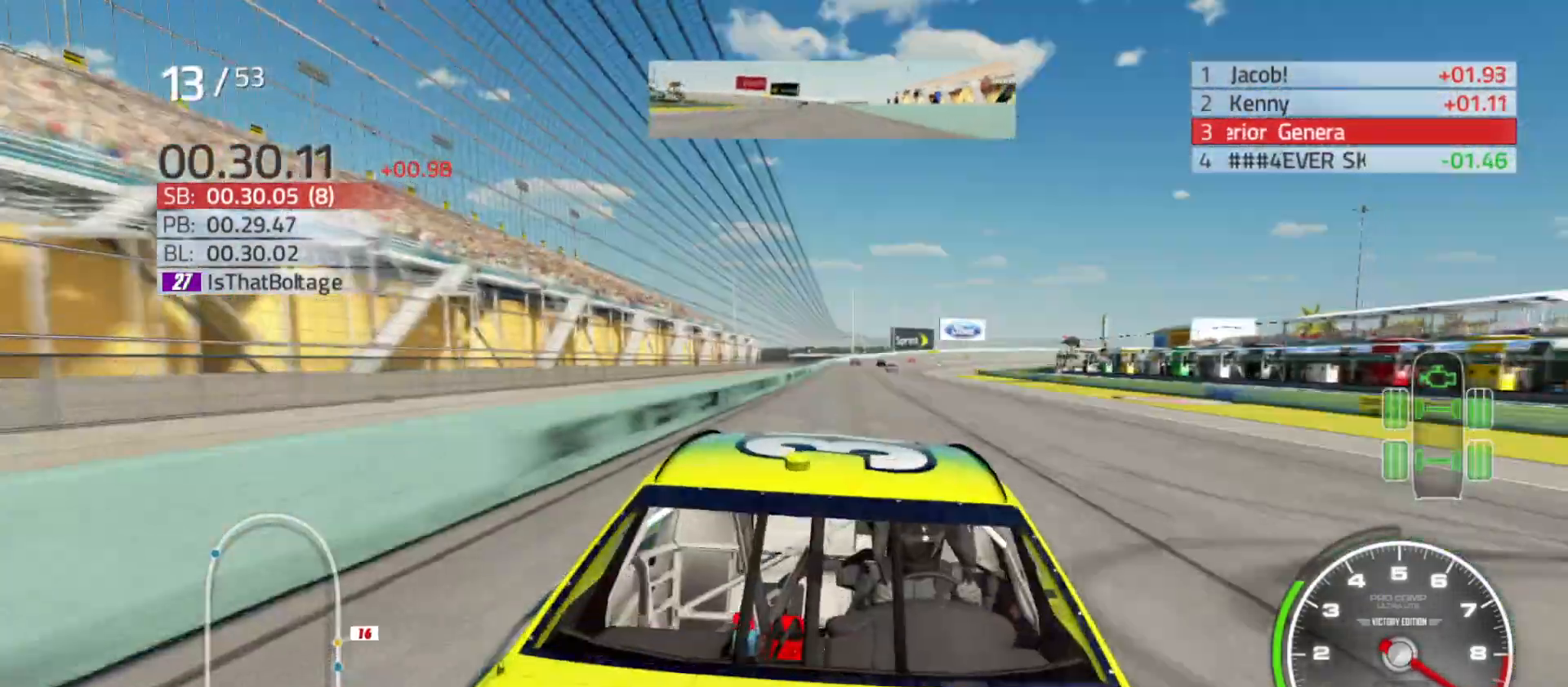
{"buttons": ["R2"], "left_stick": "right", "right_stick": "center", "events": [[400, "left_stick", "right"], [500, "right_stick", "center"]]}
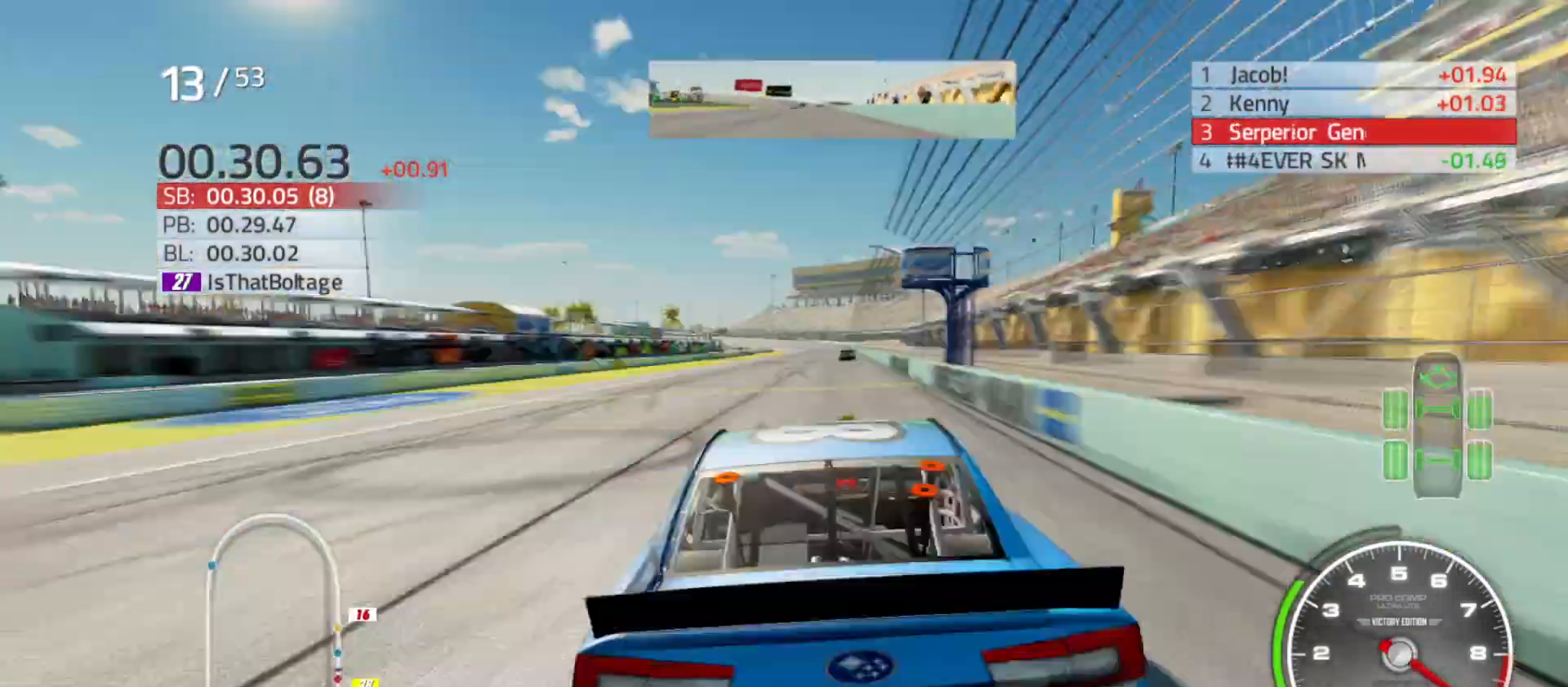
{"buttons": ["R2"], "left_stick": "center", "right_stick": "center", "events": [[67, "left_stick", "center"], [183, "left_stick", "right"], [317, "left_stick", "center"]]}
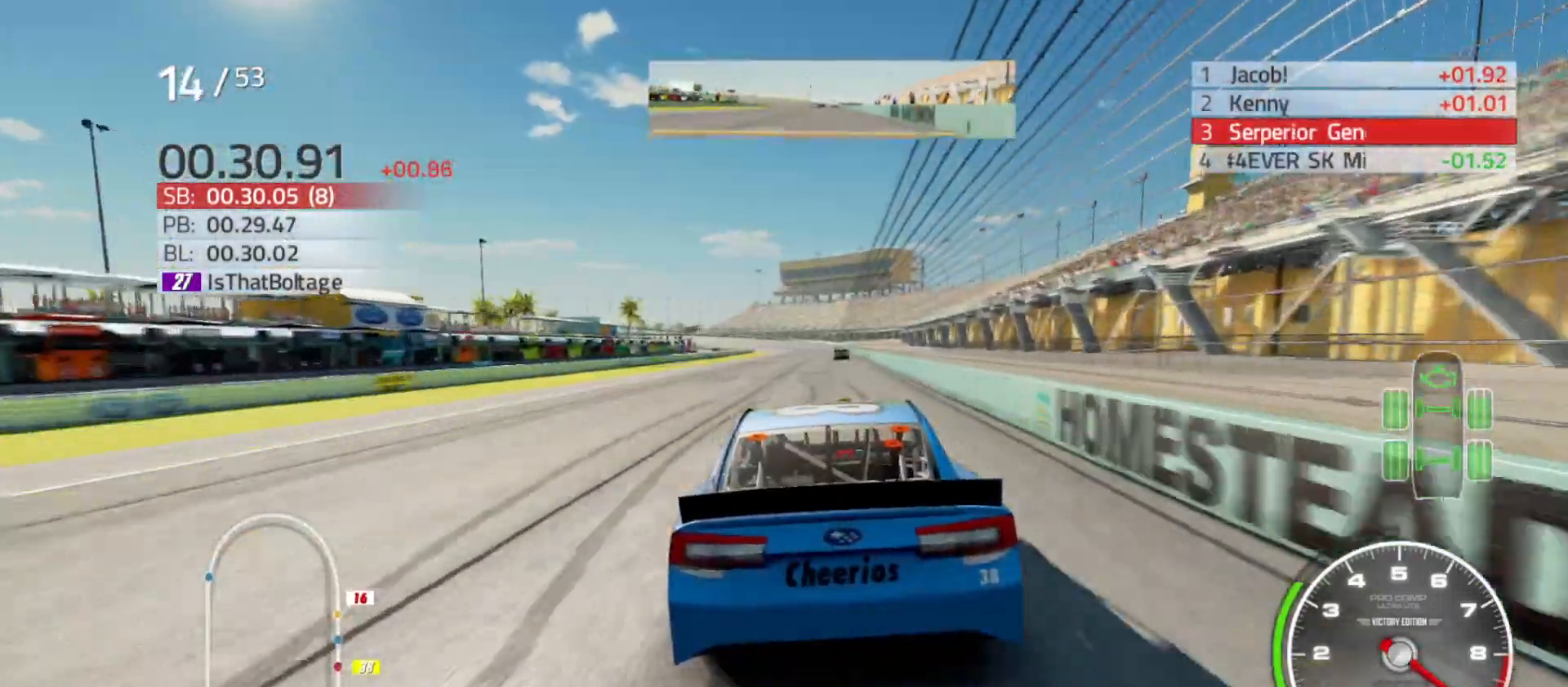
{"buttons": ["R2"], "left_stick": "center", "right_stick": "center", "events": [[17, "left_stick", "right"], [233, "left_stick", "center"], [400, "left_stick", "right"], [450, "left_stick", "center"]]}
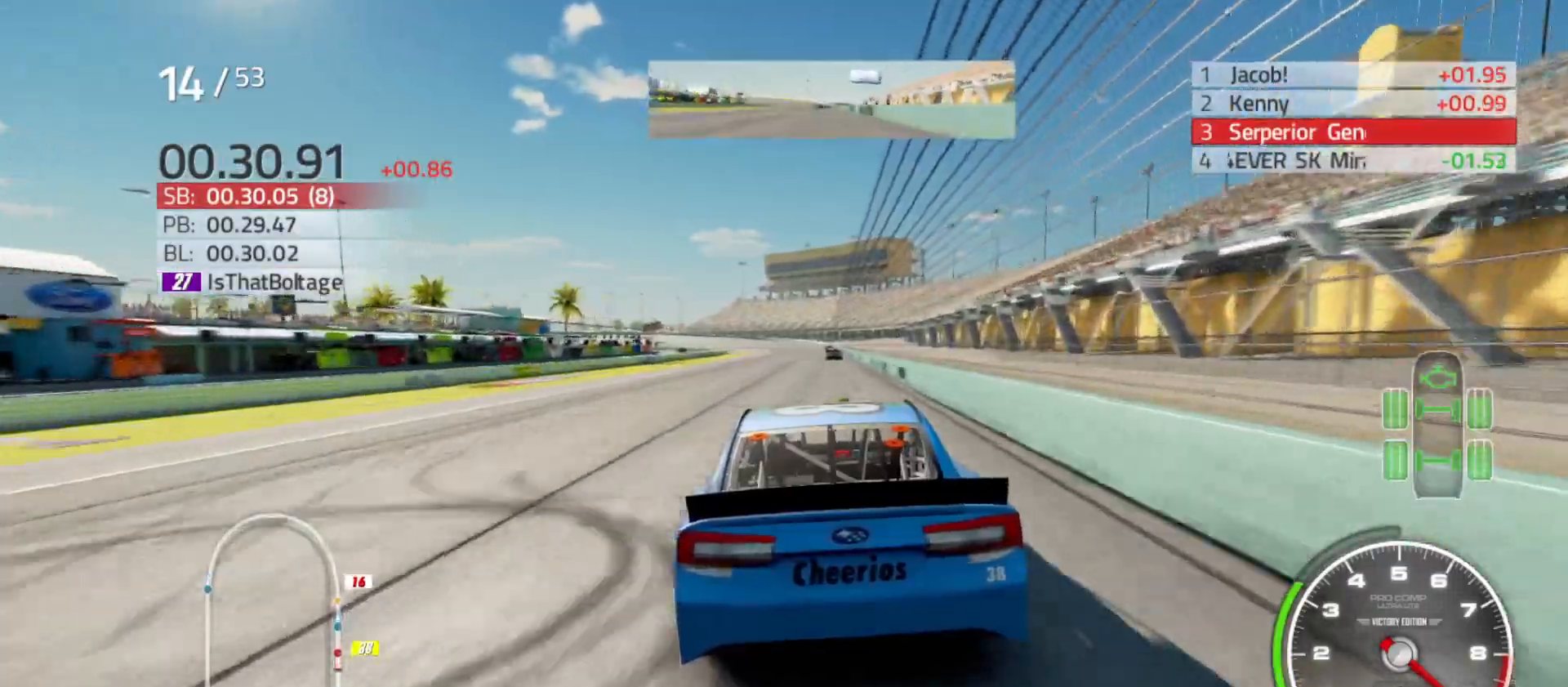
{"buttons": ["R2"], "left_stick": "center", "right_stick": "down", "events": [[100, "right_stick", "down"], [117, "left_stick", "right"], [233, "left_stick", "center"]]}
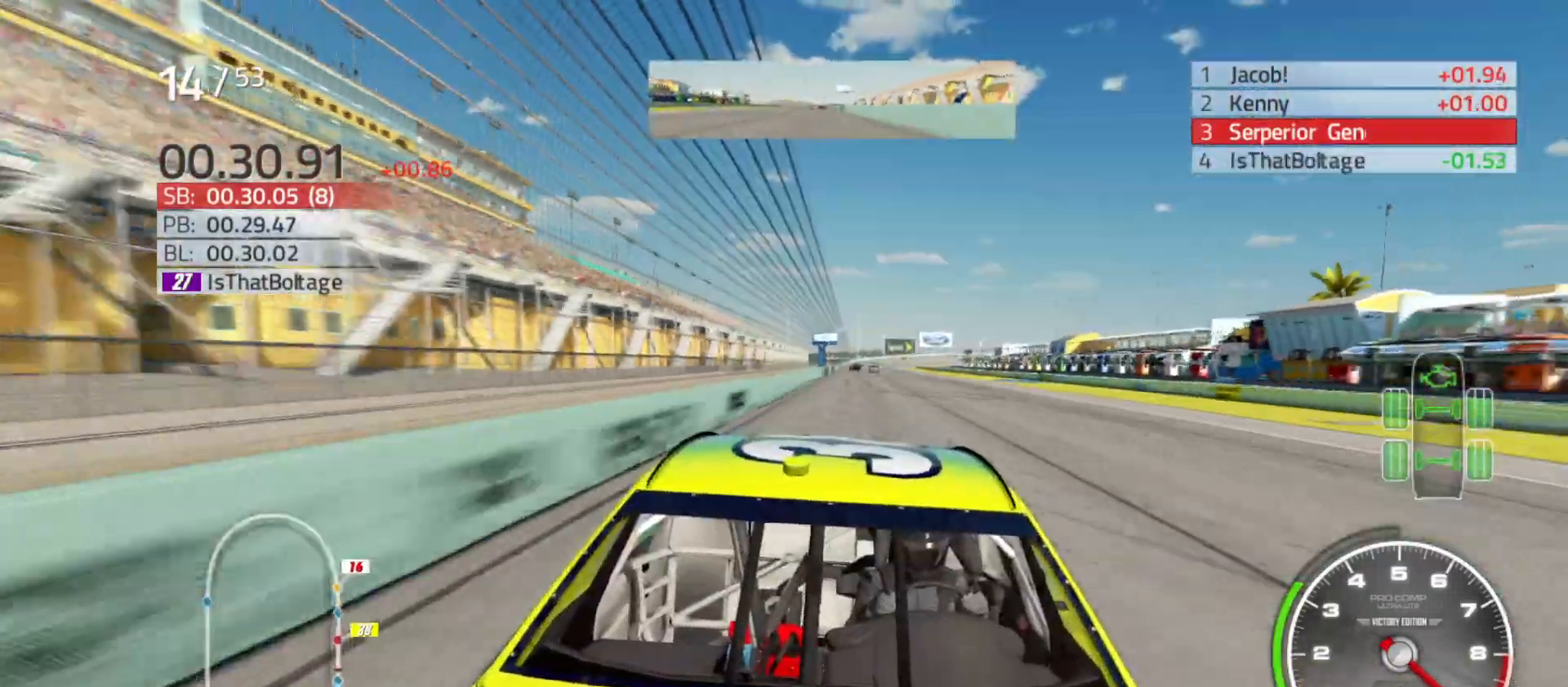
{"buttons": ["R2"], "left_stick": "right", "right_stick": "center", "events": [[50, "right_stick", "center"], [83, "left_stick", "right"], [250, "left_stick", "center"], [417, "left_stick", "right"]]}
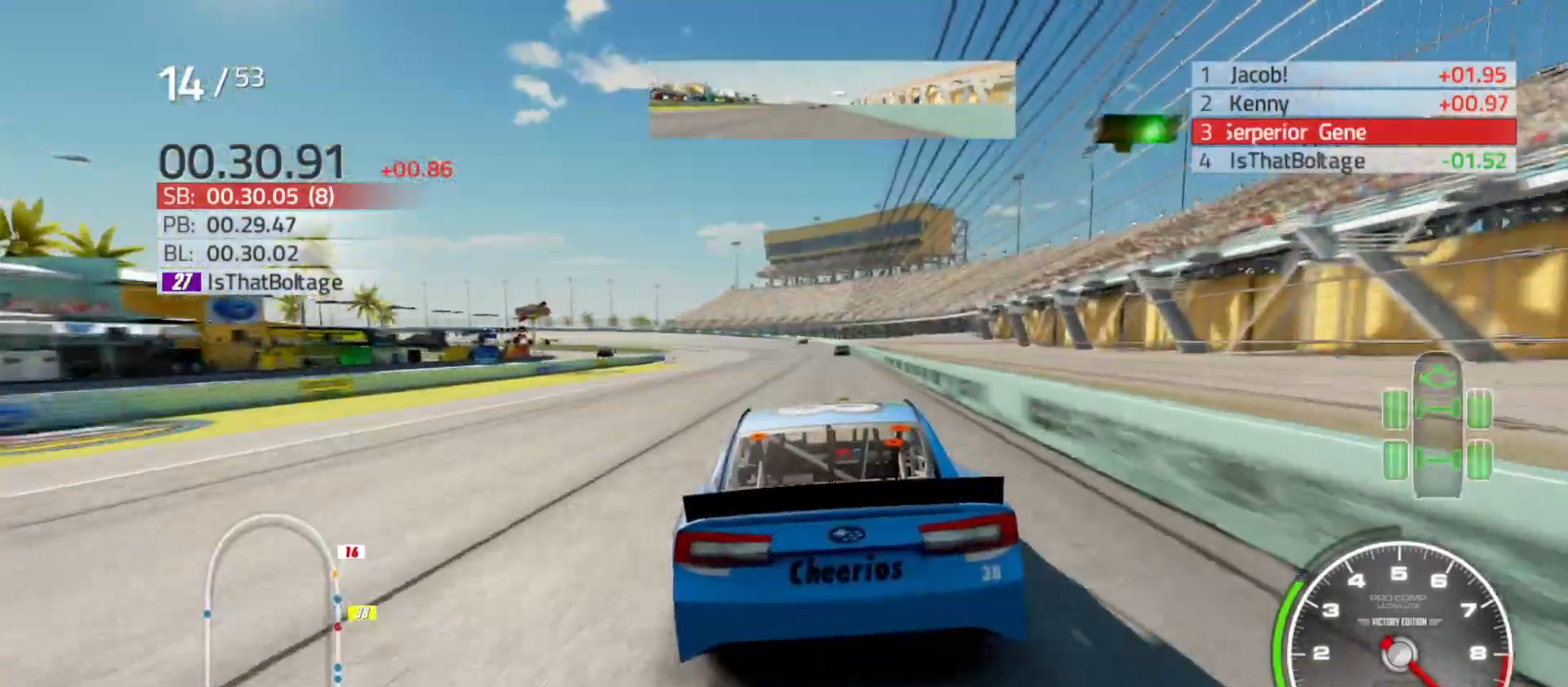
{"buttons": ["R2"], "left_stick": "center", "right_stick": "center", "events": [[117, "left_stick", "center"], [200, "left_stick", "right"], [350, "left_stick", "center"]]}
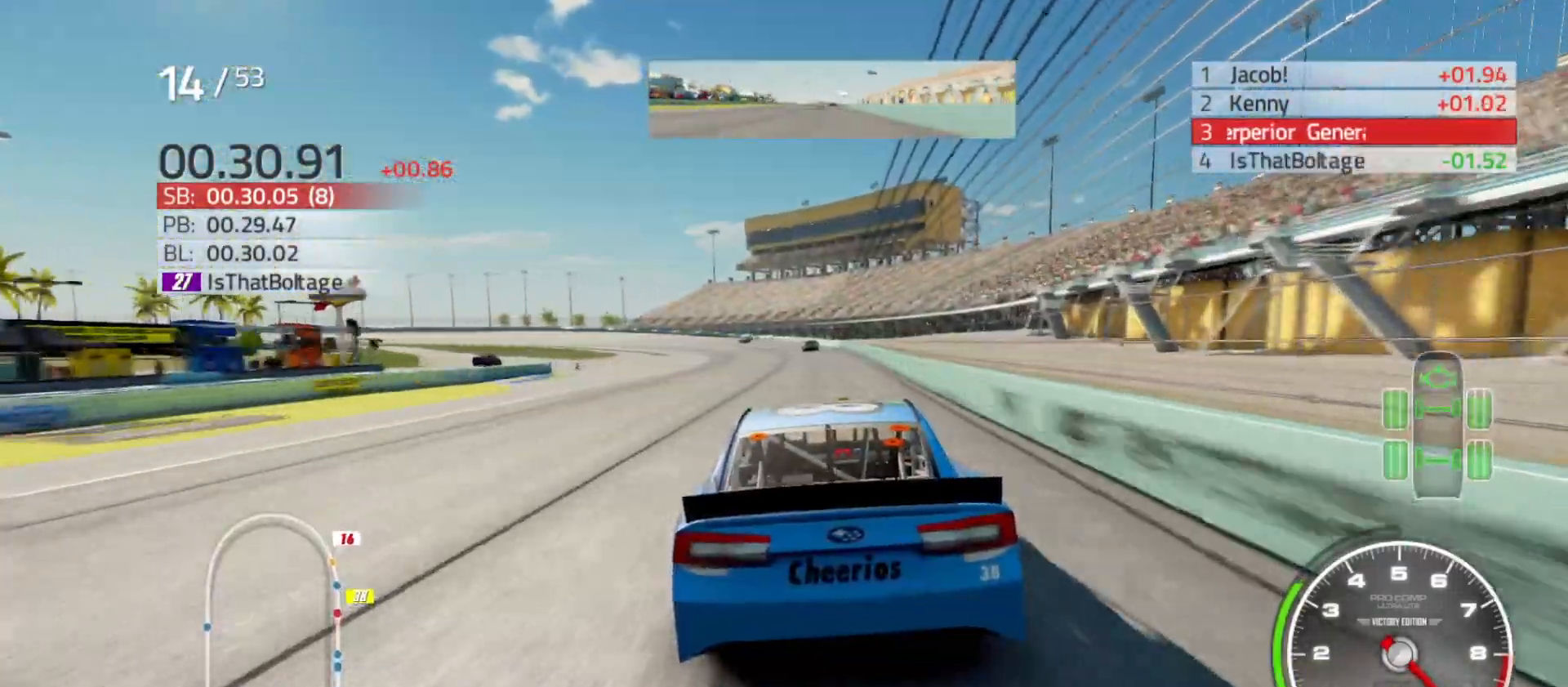
{"buttons": ["R2"], "left_stick": "left", "right_stick": "center", "events": [[267, "left_stick", "left"]]}
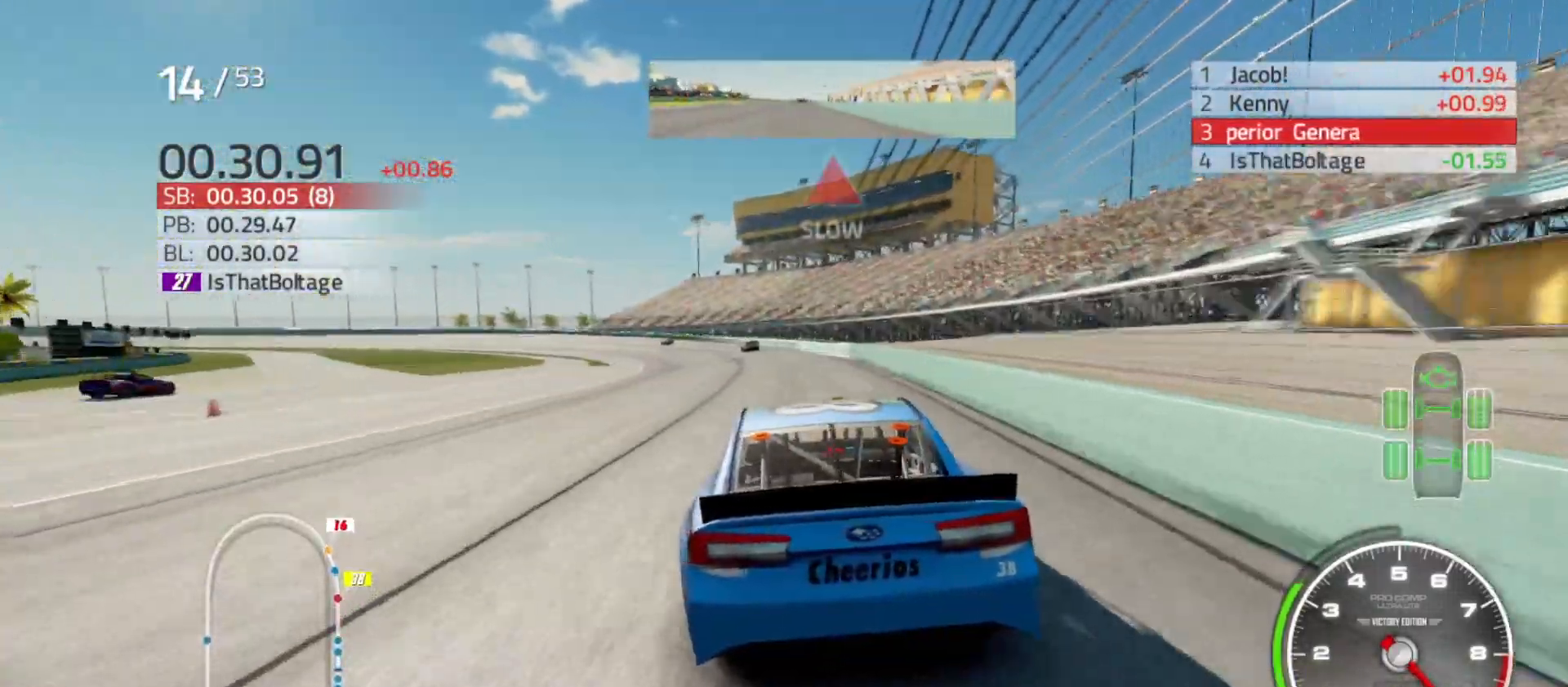
{"buttons": ["R2"], "left_stick": "left", "right_stick": "center", "events": []}
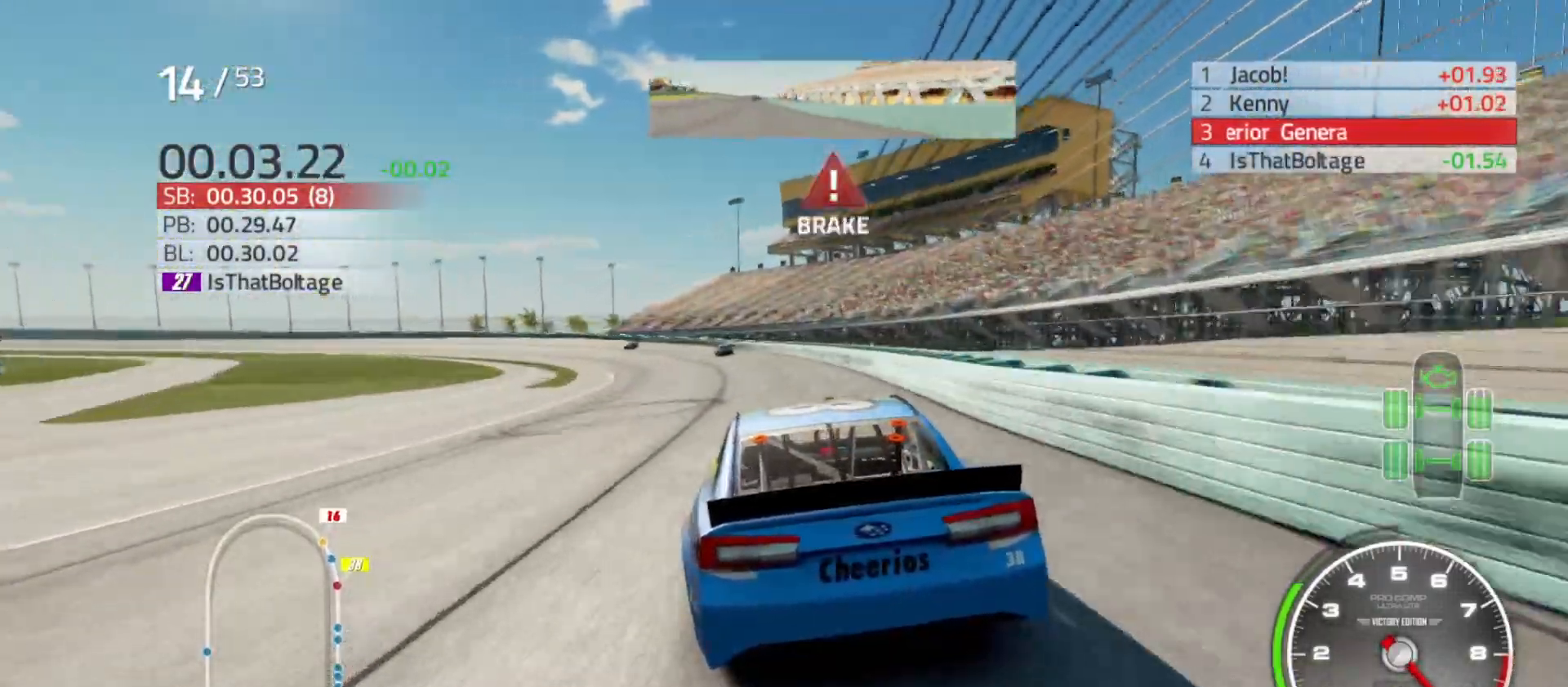
{"buttons": ["L2"], "left_stick": "left", "right_stick": "center", "events": [[17, "R2", "up"], [183, "L2", "down"], [400, "L2", "up"], [450, "L2", "down"]]}
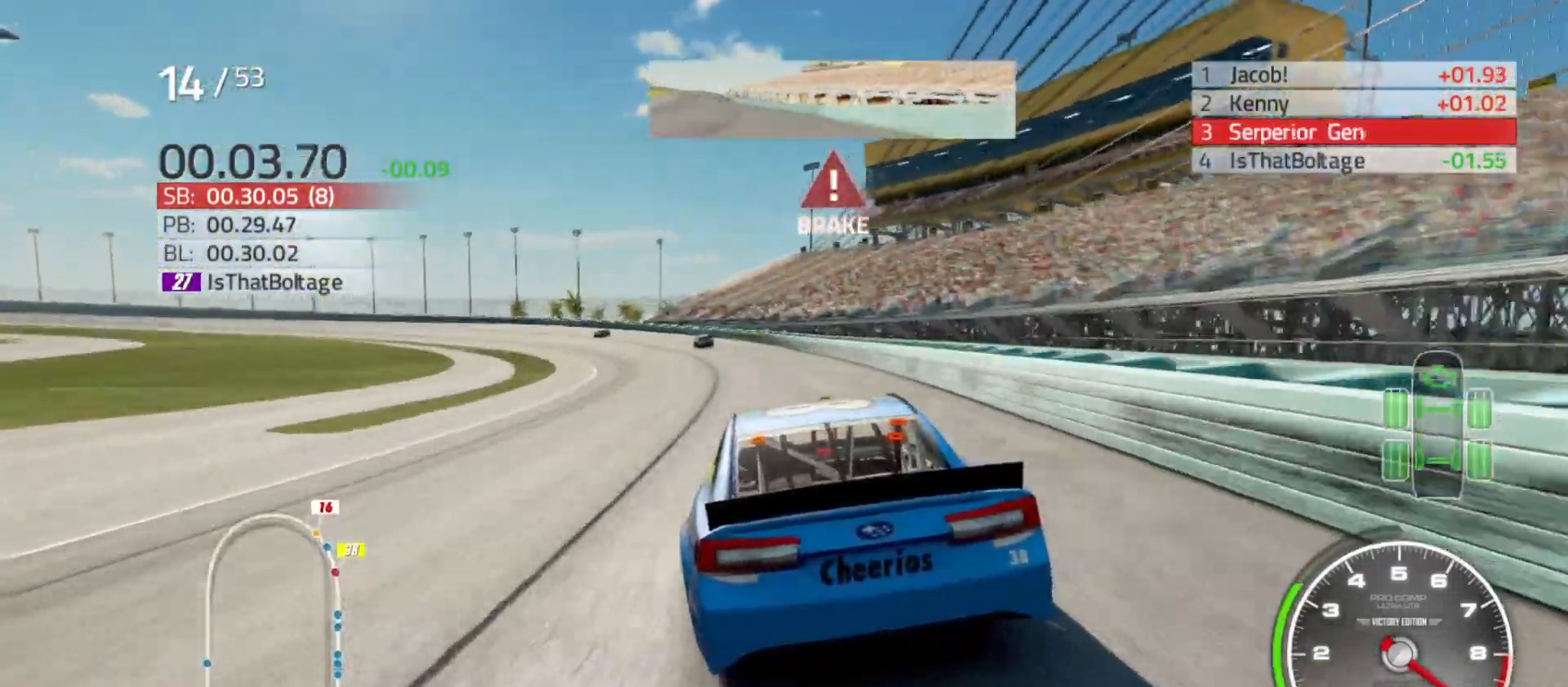
{"buttons": ["L2"], "left_stick": "left", "right_stick": "center", "events": []}
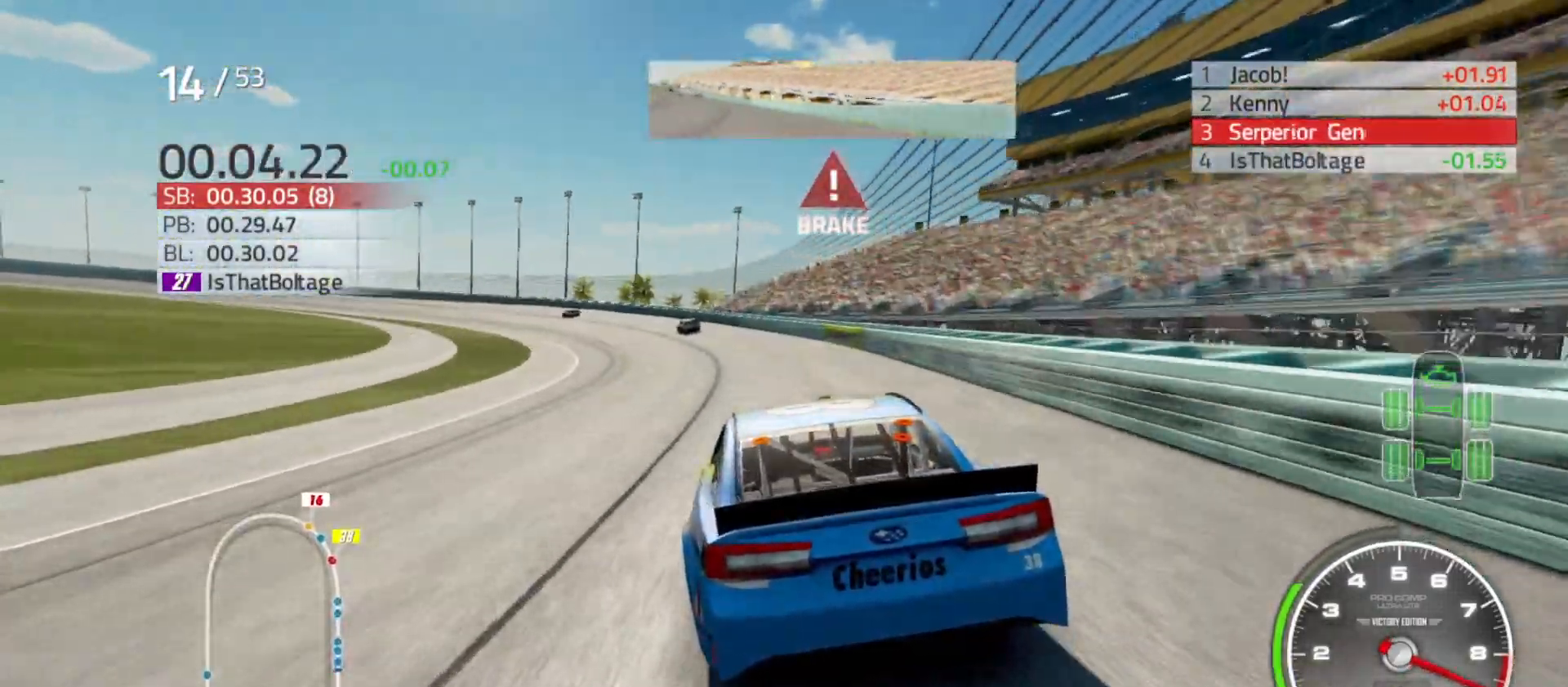
{"buttons": ["L2"], "left_stick": "left", "right_stick": "center", "events": []}
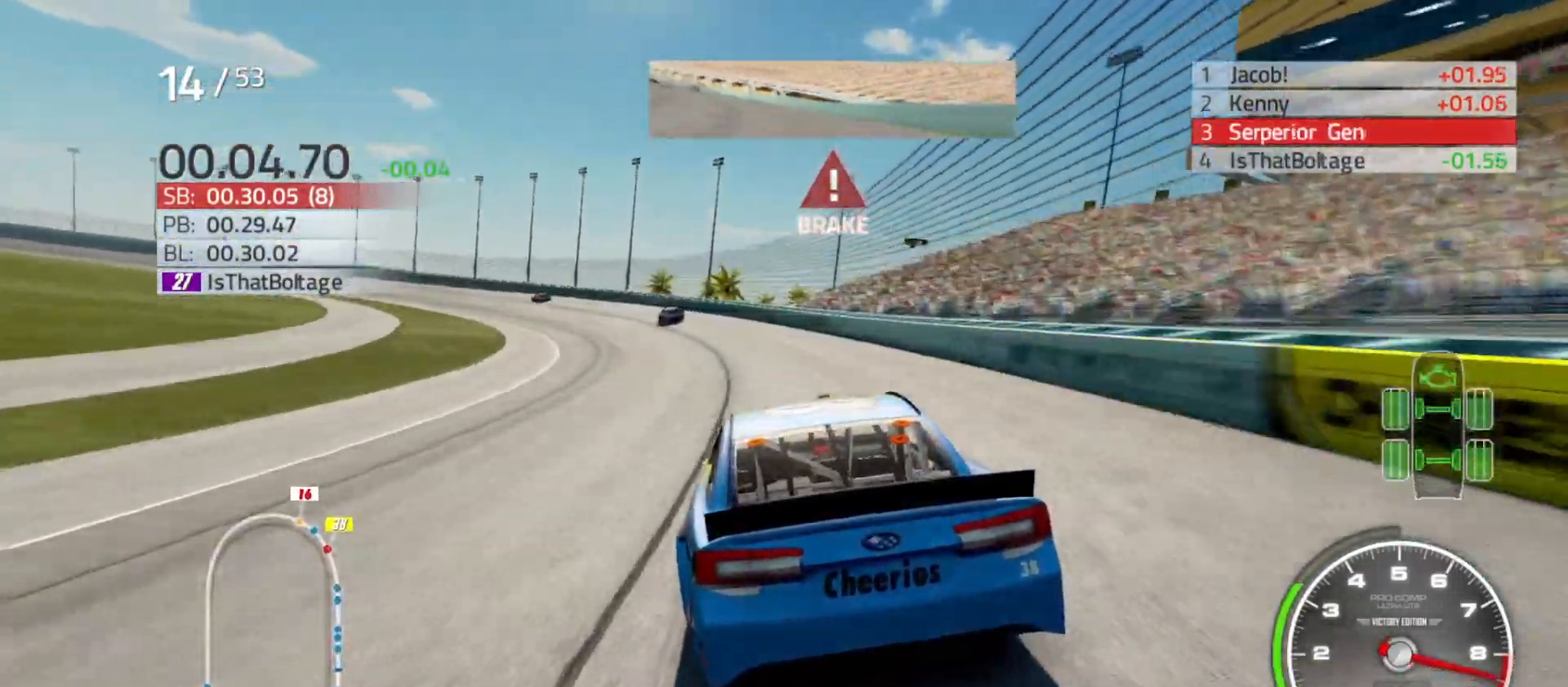
{"buttons": [], "left_stick": "left", "right_stick": "center", "events": [[100, "L2", "up"], [250, "L2", "down"], [333, "L2", "up"]]}
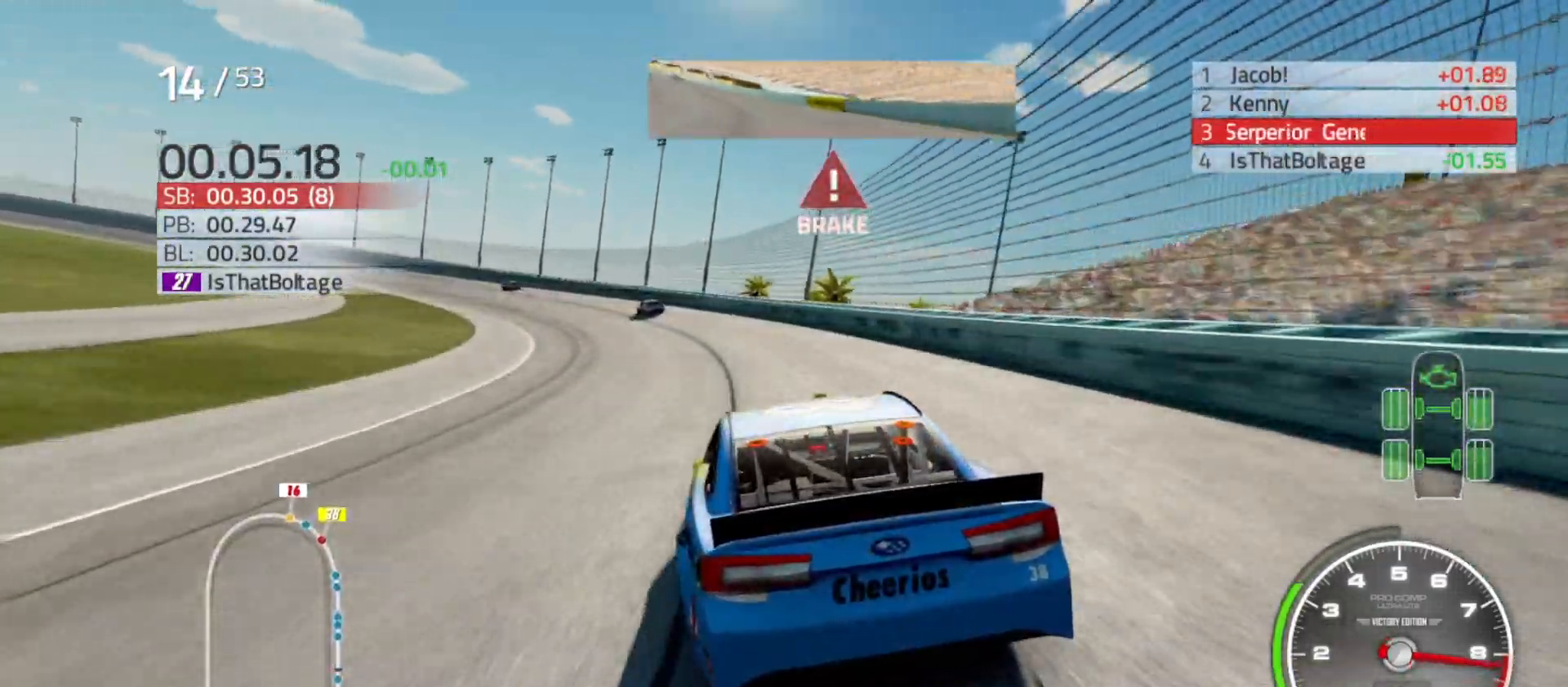
{"buttons": ["R2"], "left_stick": "left", "right_stick": "center", "events": [[367, "R2", "down"]]}
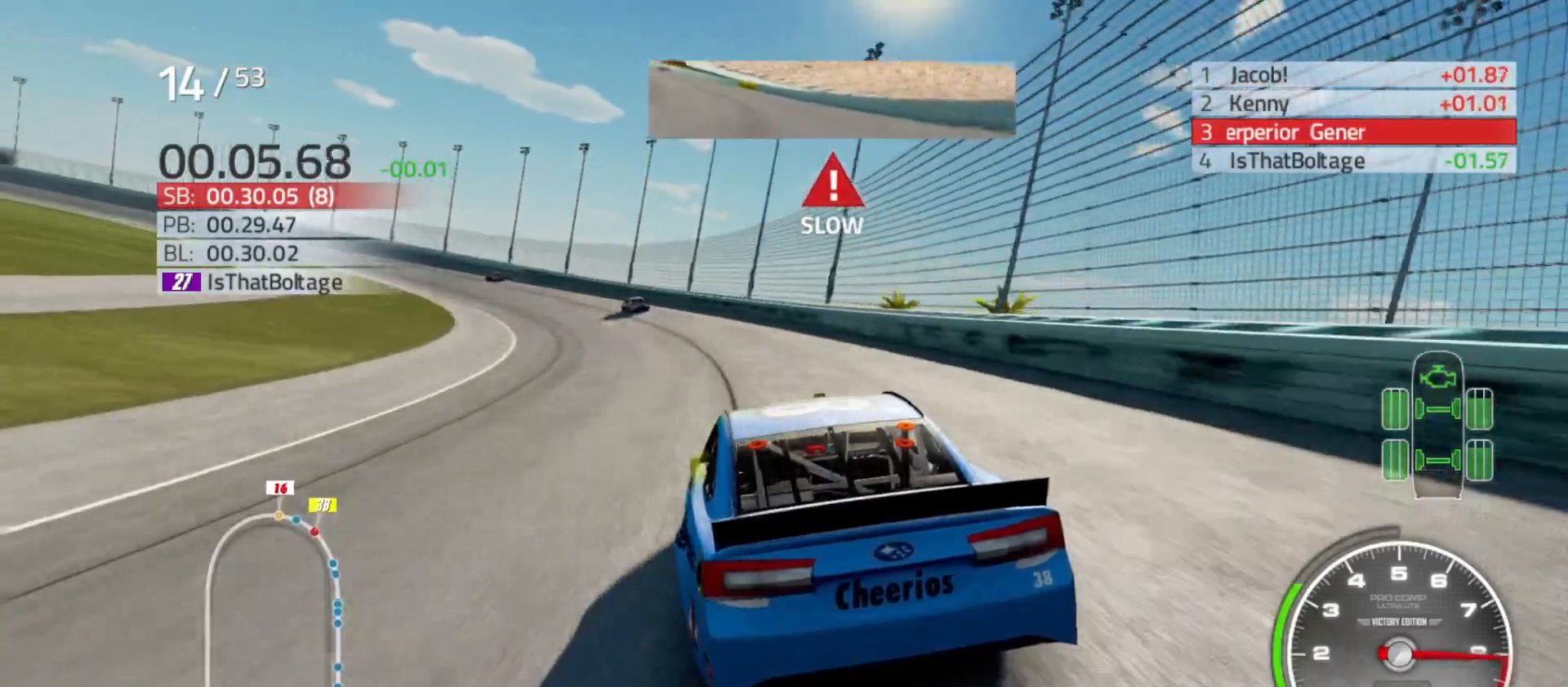
{"buttons": ["R2"], "left_stick": "left", "right_stick": "center", "events": []}
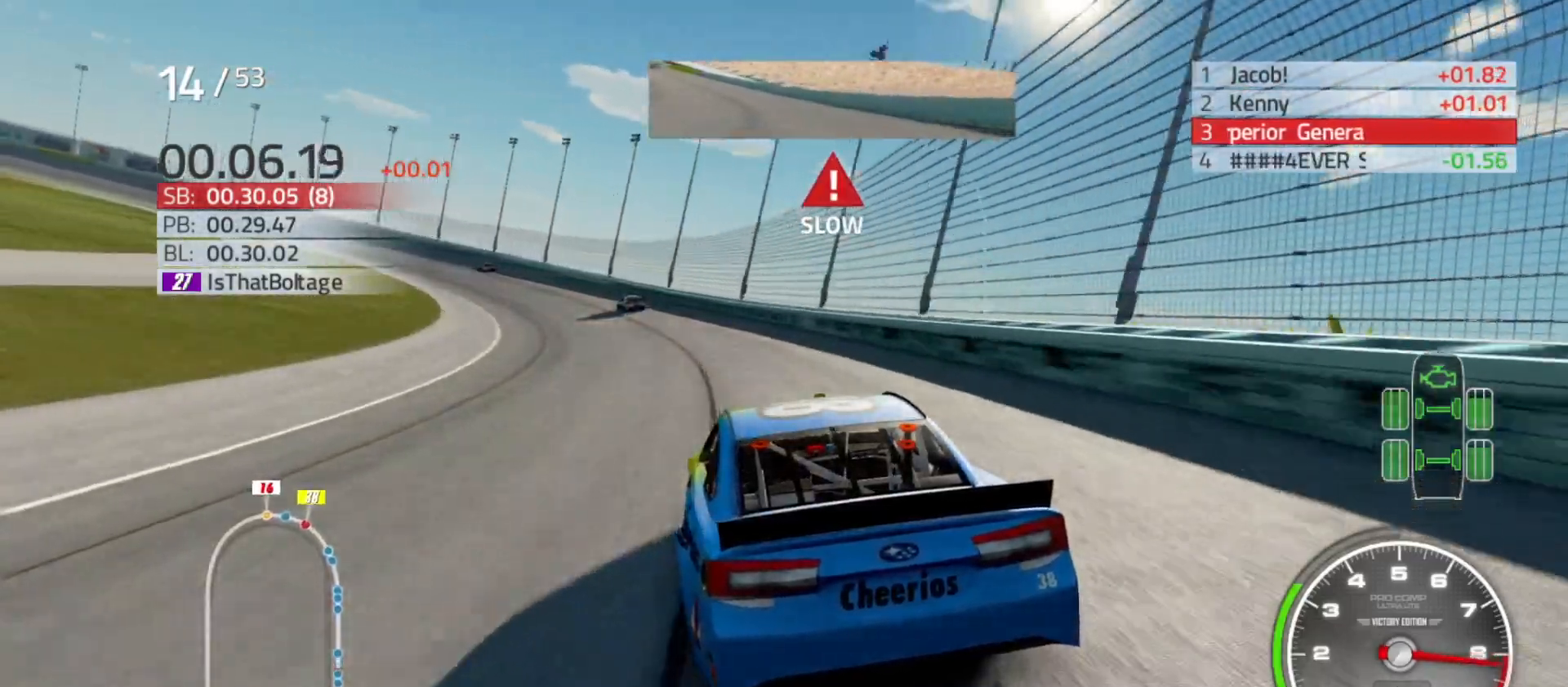
{"buttons": ["R2"], "left_stick": "left", "right_stick": "center", "events": []}
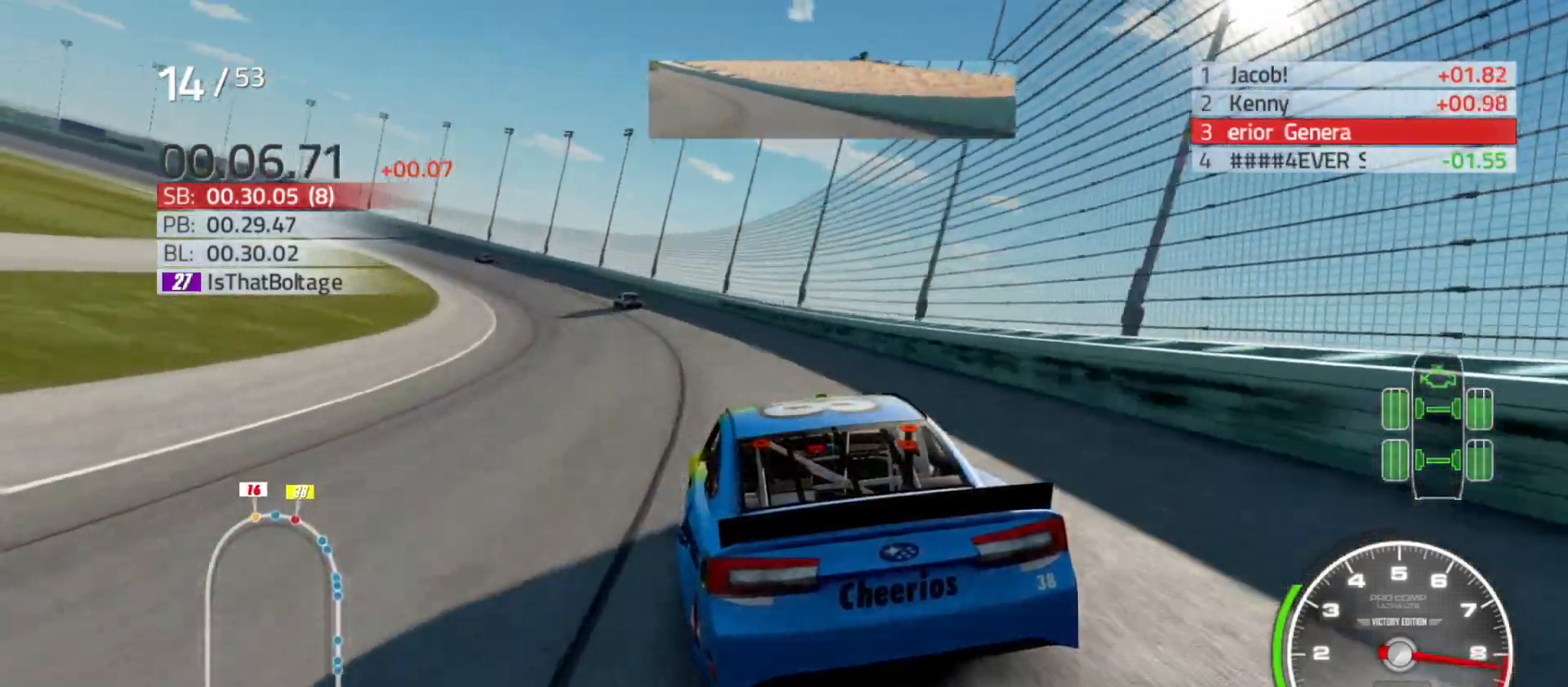
{"buttons": ["R2"], "left_stick": "left", "right_stick": "center", "events": []}
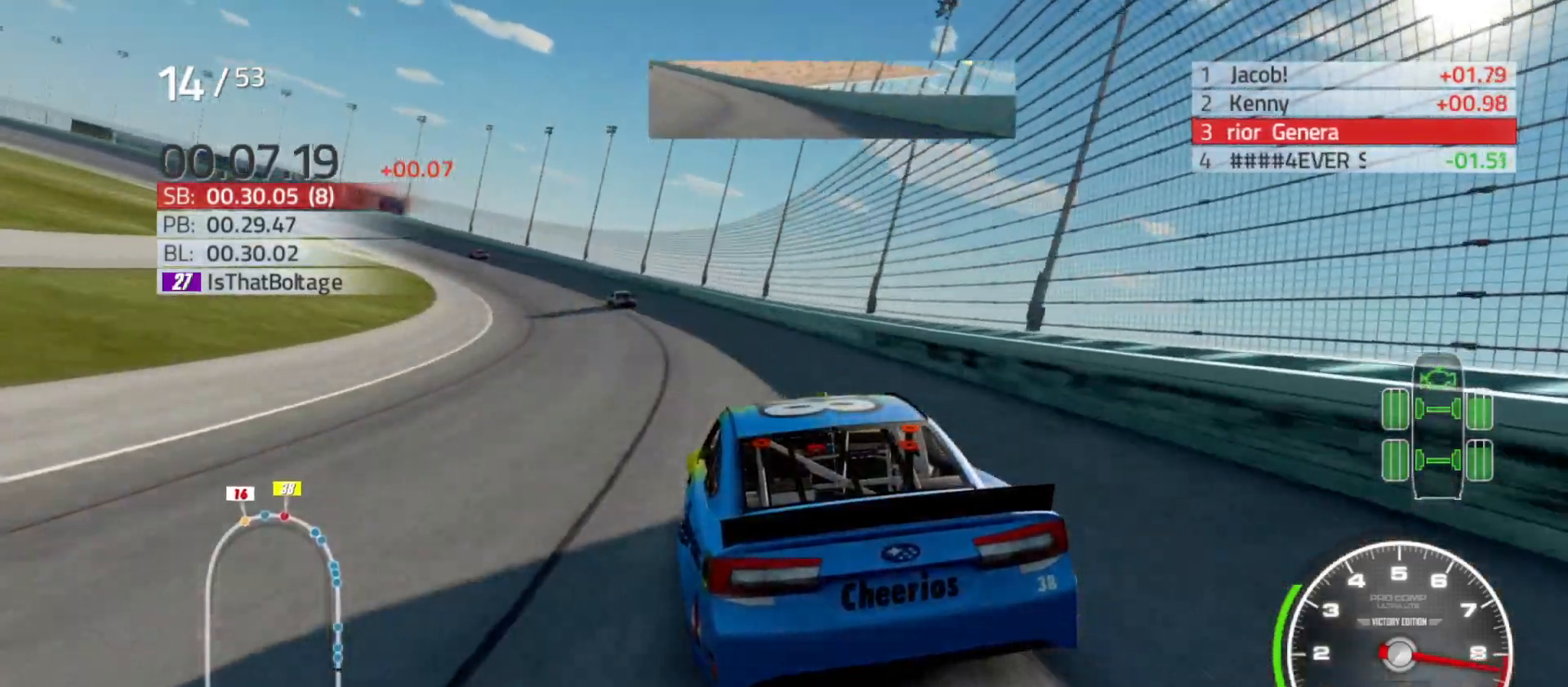
{"buttons": ["R2"], "left_stick": "left", "right_stick": "center", "events": []}
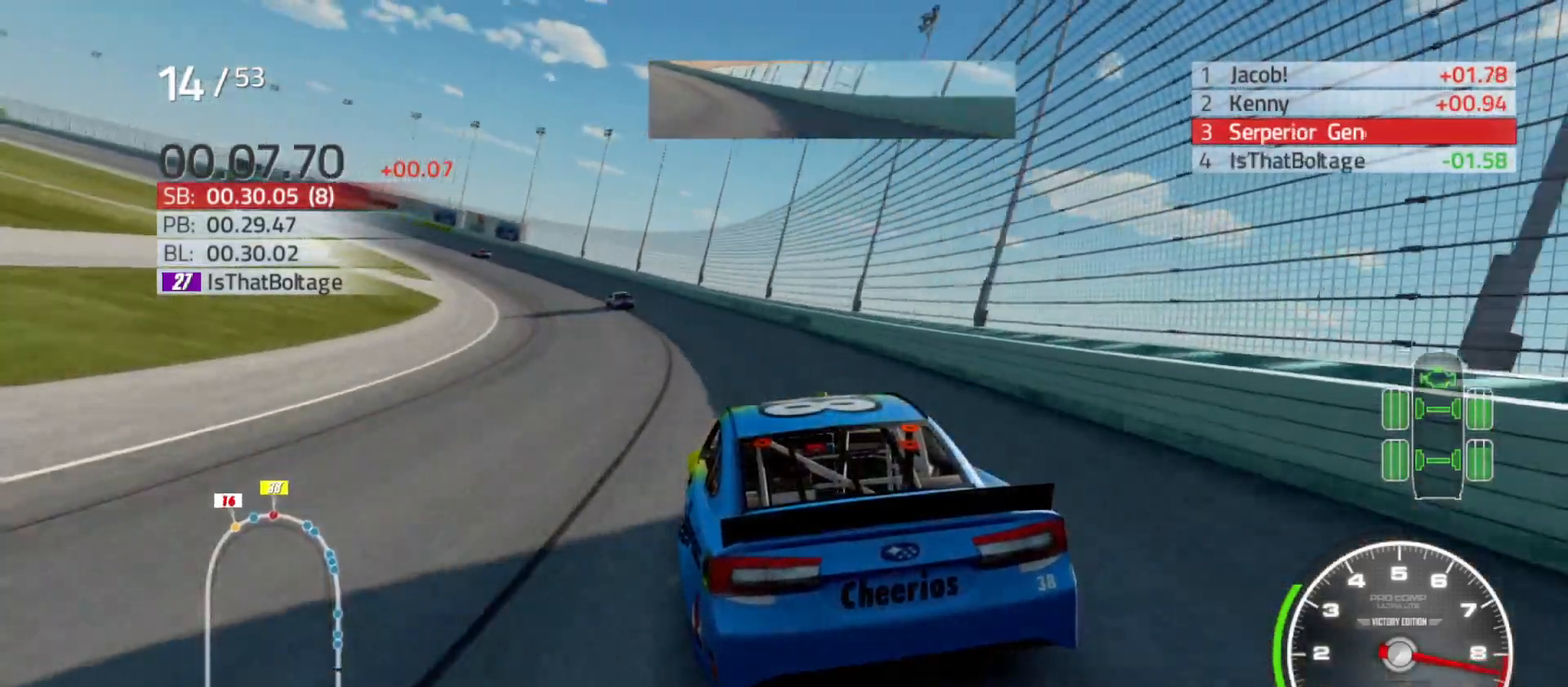
{"buttons": ["R2"], "left_stick": "left", "right_stick": "center", "events": []}
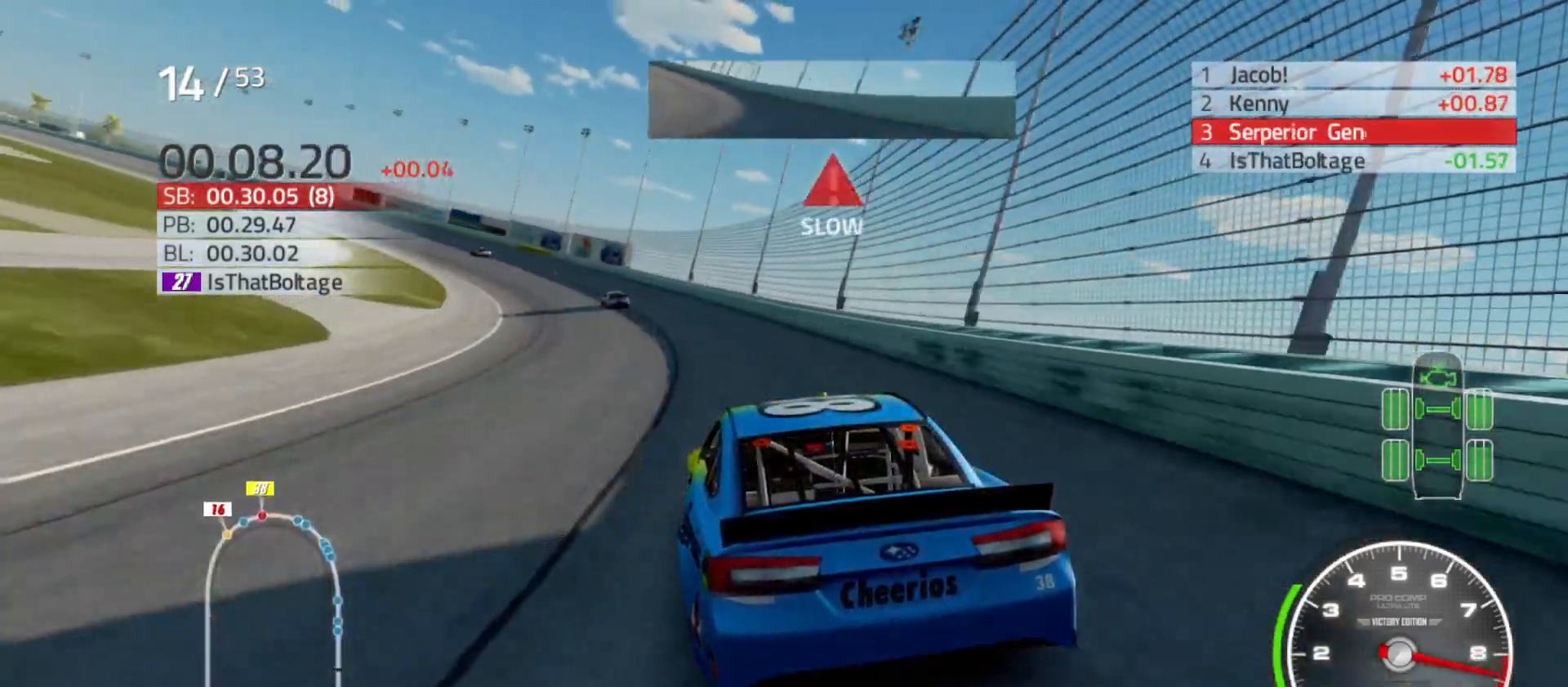
{"buttons": ["R2"], "left_stick": "left", "right_stick": "center", "events": []}
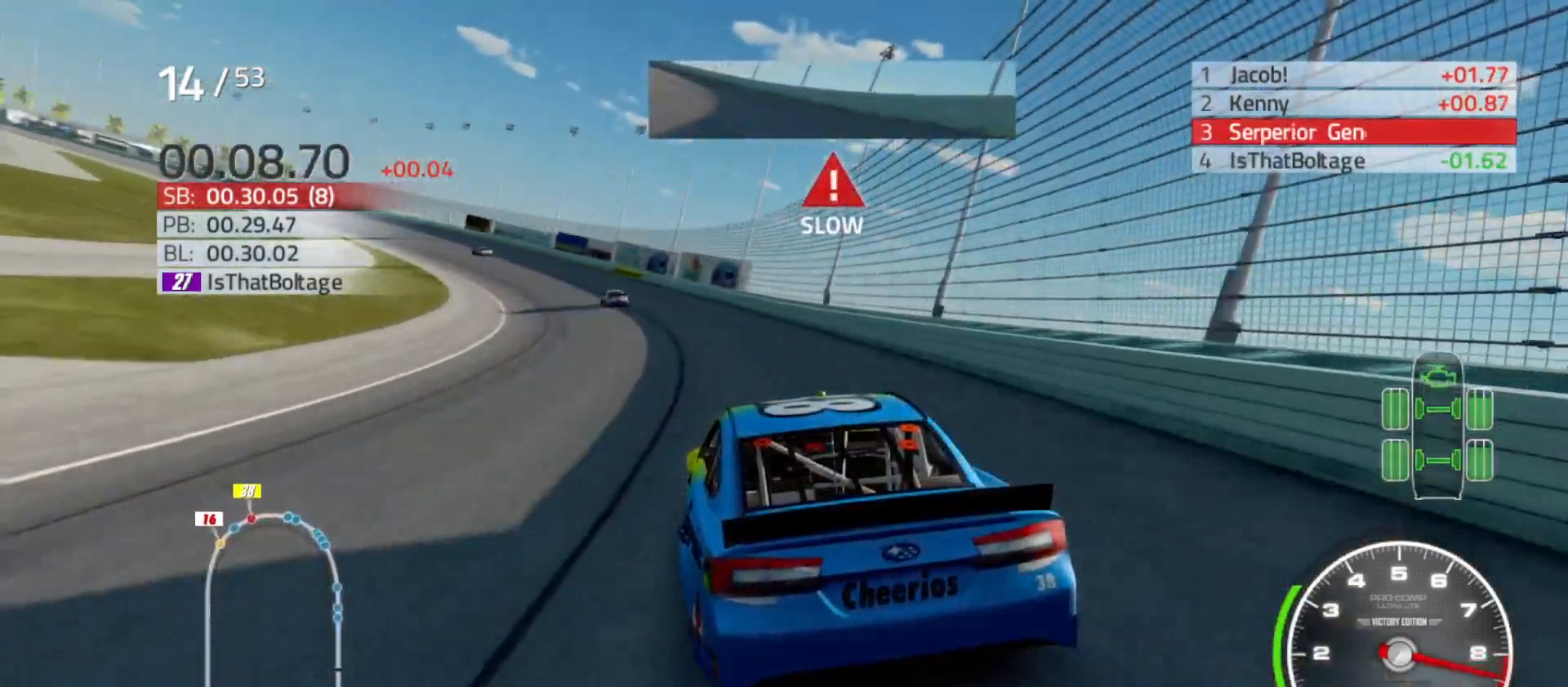
{"buttons": ["R2"], "left_stick": "left", "right_stick": "center", "events": []}
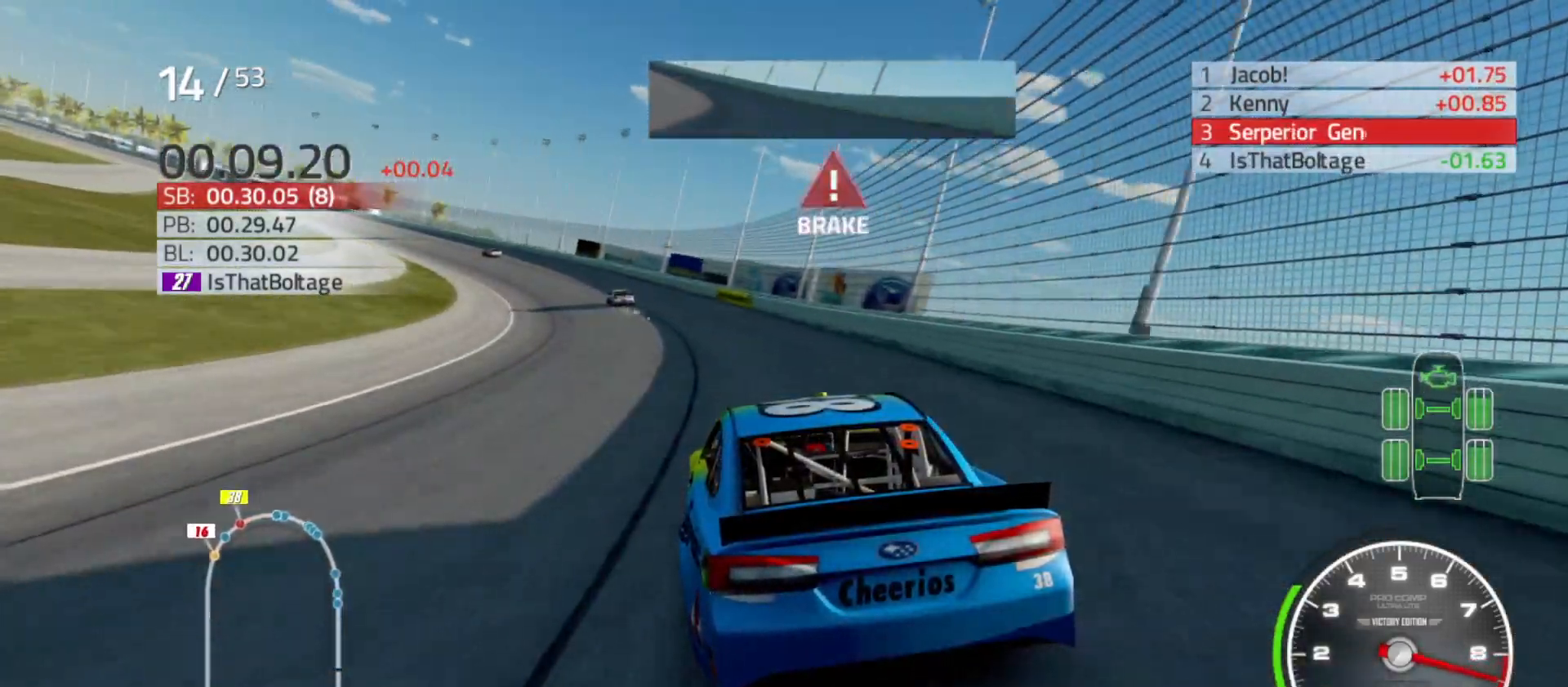
{"buttons": ["R2"], "left_stick": "left", "right_stick": "center", "events": []}
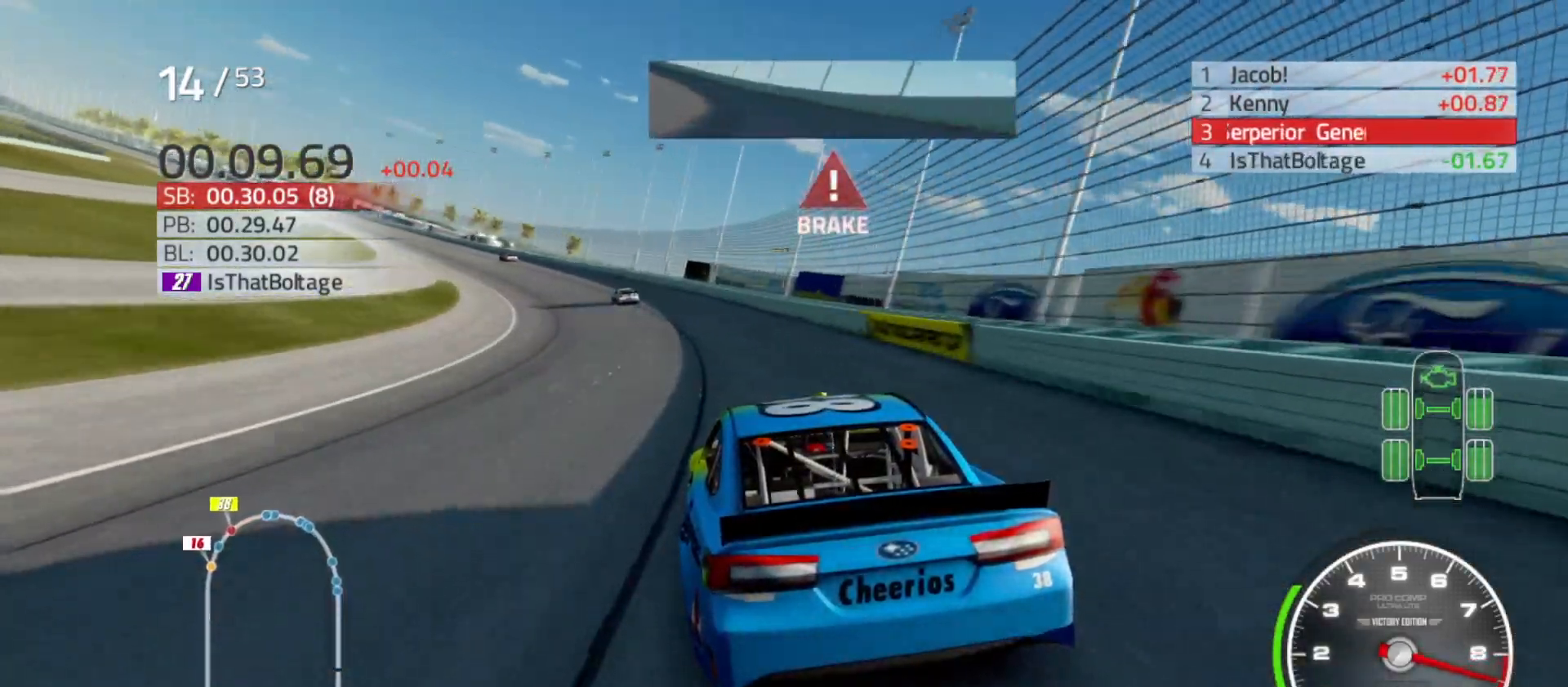
{"buttons": ["R2"], "left_stick": "left", "right_stick": "center", "events": []}
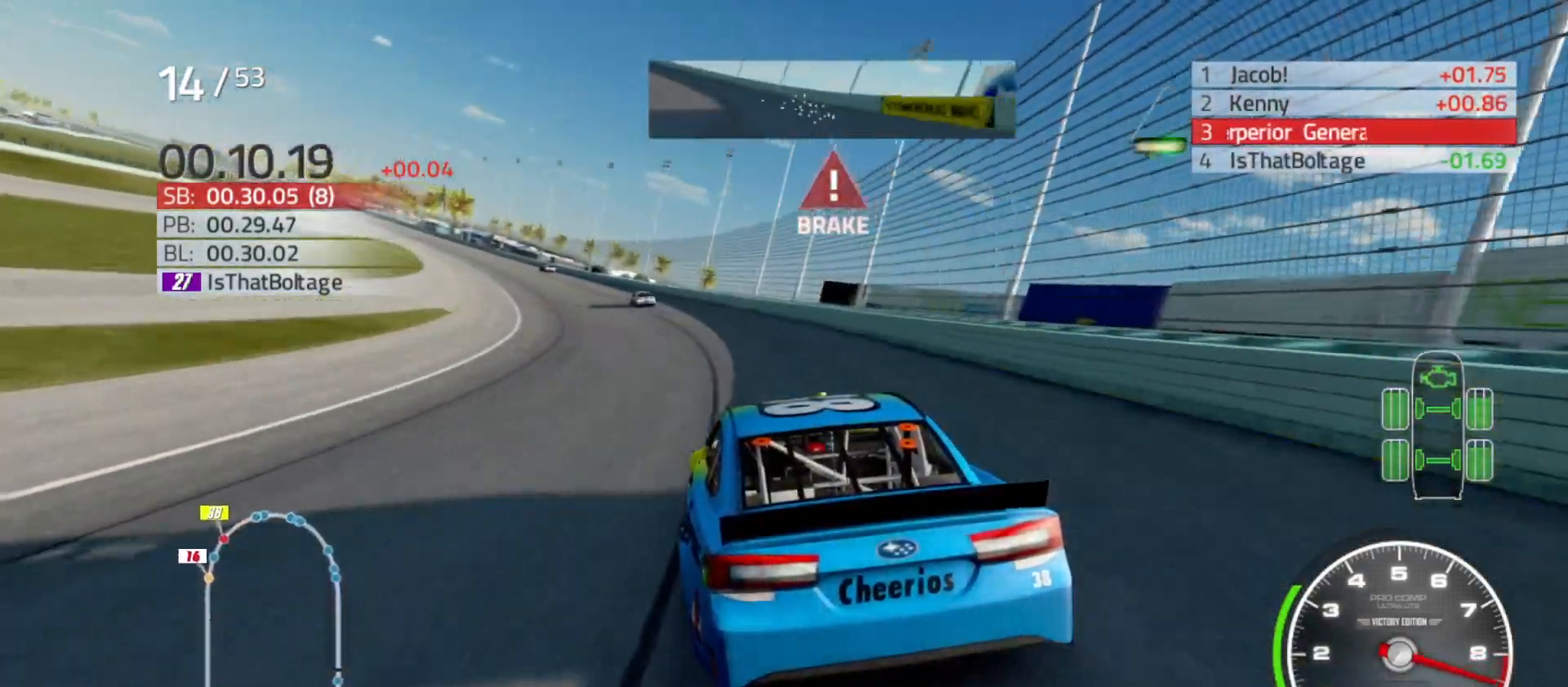
{"buttons": ["R2"], "left_stick": "left", "right_stick": "center", "events": []}
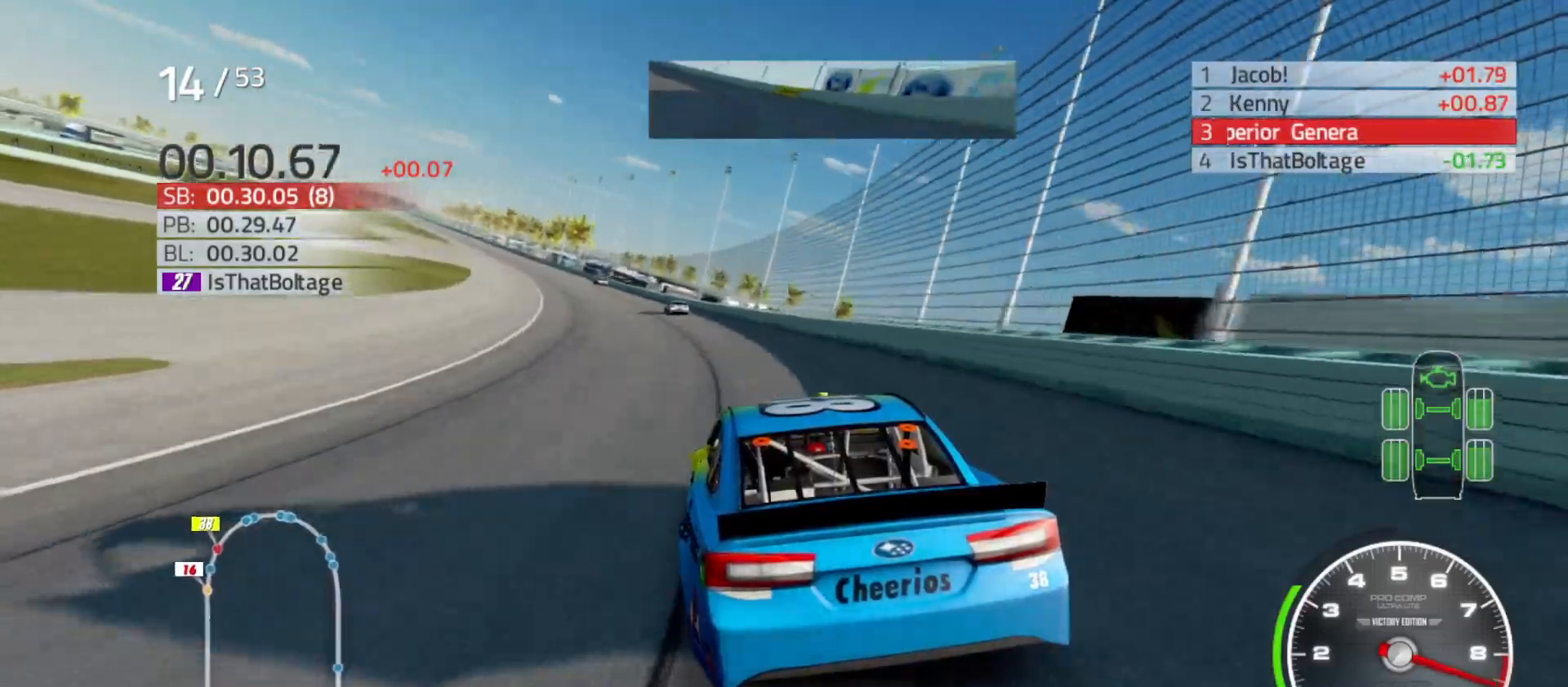
{"buttons": ["R2"], "left_stick": "left", "right_stick": "center", "events": []}